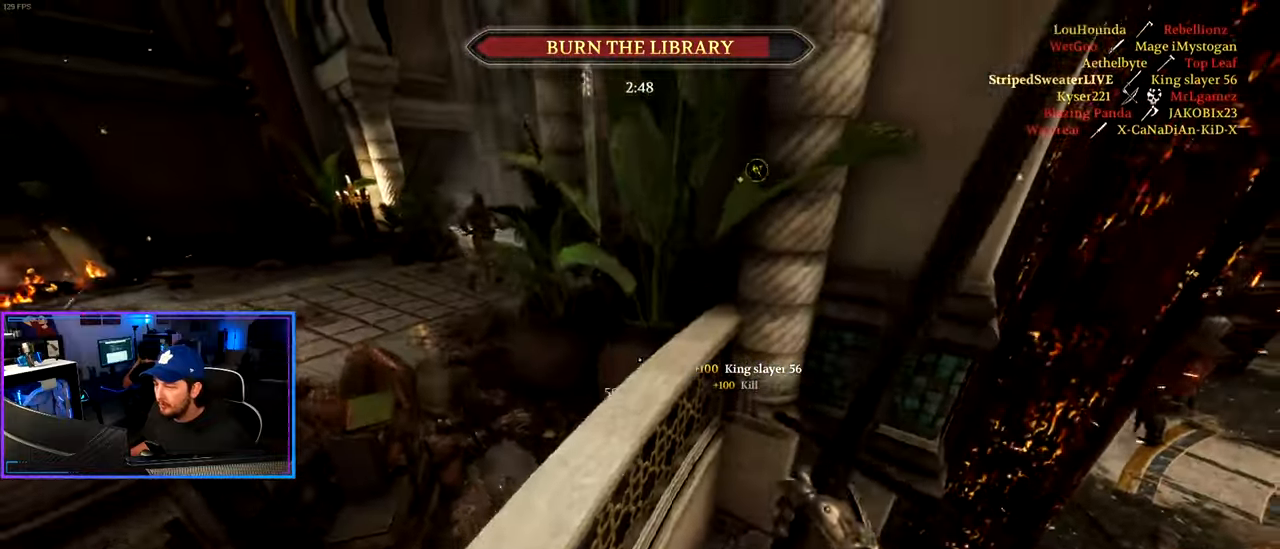
Gameplay with keyboard and mouse; each line is a JSON object with the keys and mouse buttons held at the frame after it. "events" lists presses ("down") and releases ("up") of "1", "2", "3", "4", "5", "a", "alt", "c", "caps_lock", "ctrl", "d", "e", "f", "g", "q", "r", "s", "shift", "space", "t", "tab", "v", "w", "x", "z", "mouse_left", "mouse_wheel" and "mouse_right" between this image and that frame as [ms after this image, input, new state], when the widget could be followed in between. "mouse_left", "mouse_wheel", "mouse_right" = the "left", "wheel", "right" buttons of the "mouse" list. No other keys are recorded. "wheel" means that the mouse wheel is clicked or scrolled. "mouse_move" is the direction in which the mouse moves at that frame (one of eight, or "still"), when it could be read.
{"keys": ["d", "shift", "w"], "mouse": [], "mouse_move": "right", "events": [[33, "space", "up"], [133, "shift", "down"], [367, "a", "up"], [500, "d", "down"]]}
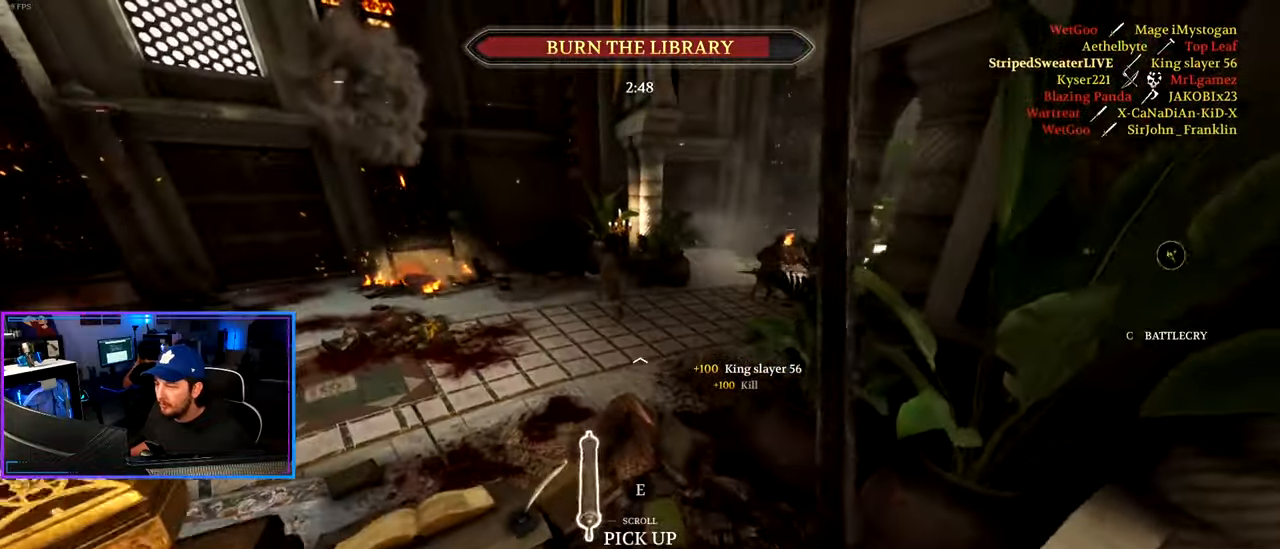
{"keys": ["shift", "w"], "mouse": [], "mouse_move": "left", "events": [[100, "mouse_wheel", "down"], [233, "mouse_wheel", "up"], [433, "d", "up"]]}
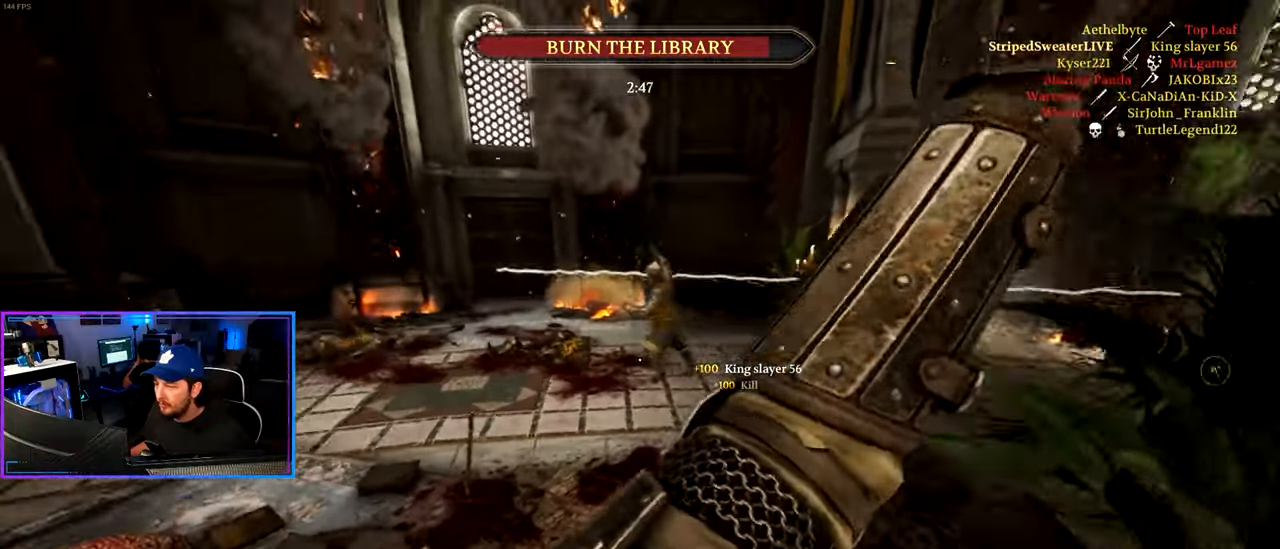
{"keys": ["shift", "w"], "mouse": [], "mouse_move": "left", "events": [[117, "a", "down"], [350, "a", "up"]]}
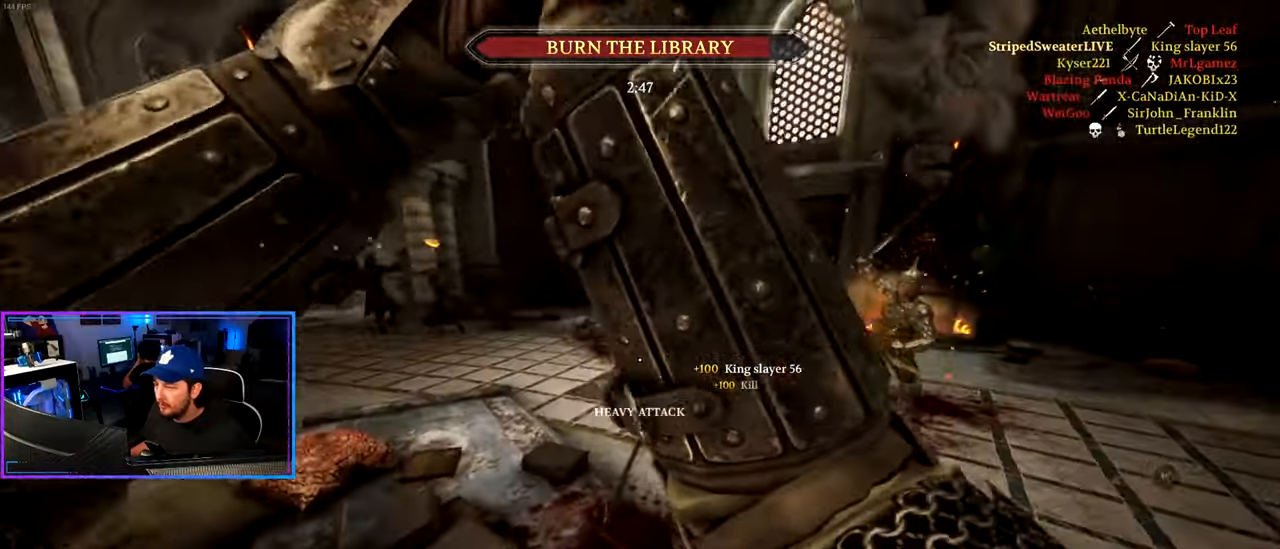
{"keys": ["shift", "w"], "mouse": [], "mouse_move": "up", "events": [[33, "d", "down"], [450, "d", "up"]]}
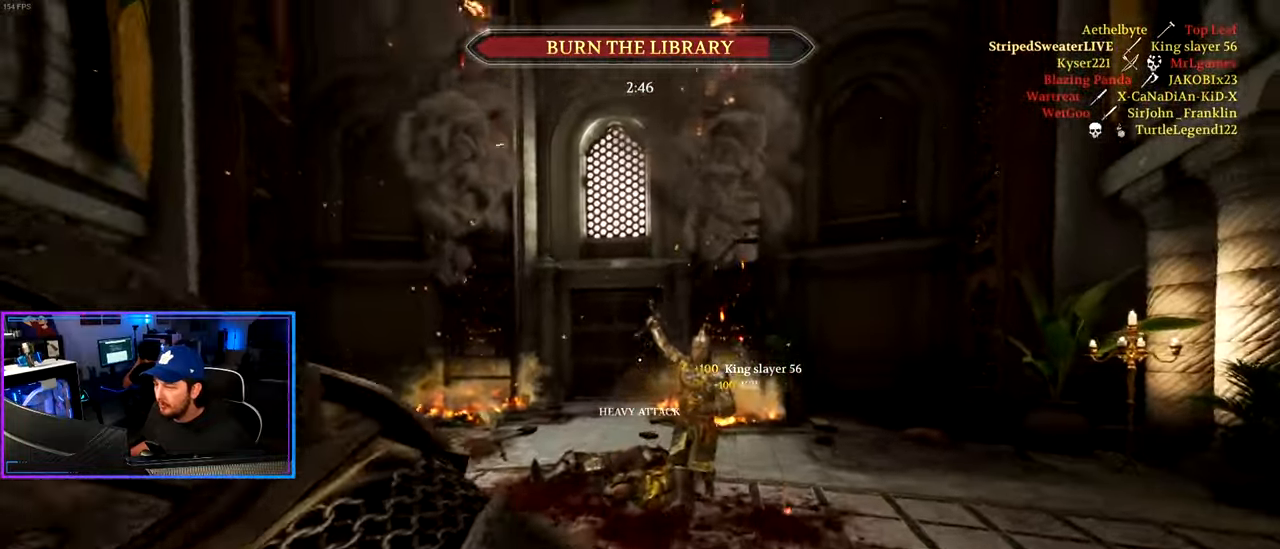
{"keys": ["a", "shift", "w"], "mouse": ["wheel"], "mouse_move": "still", "events": [[100, "d", "down"], [183, "d", "up"], [283, "a", "down"], [417, "mouse_wheel", "down"]]}
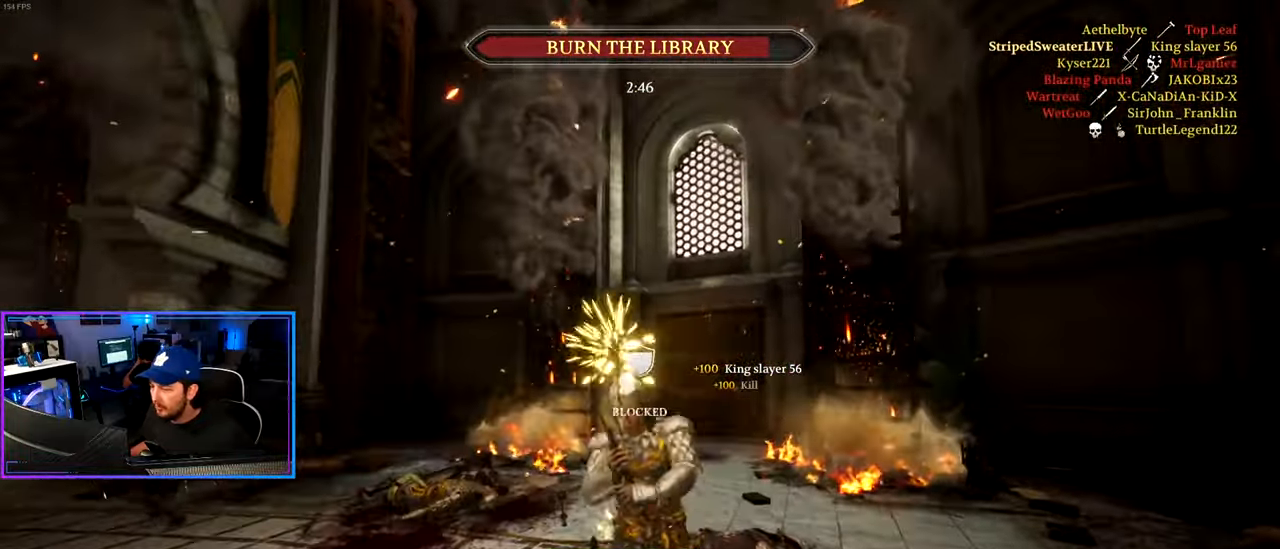
{"keys": ["a"], "mouse": ["right"], "mouse_move": "right", "events": [[67, "mouse_wheel", "up"], [300, "w", "up"], [433, "shift", "up"], [483, "mouse_right", "down"]]}
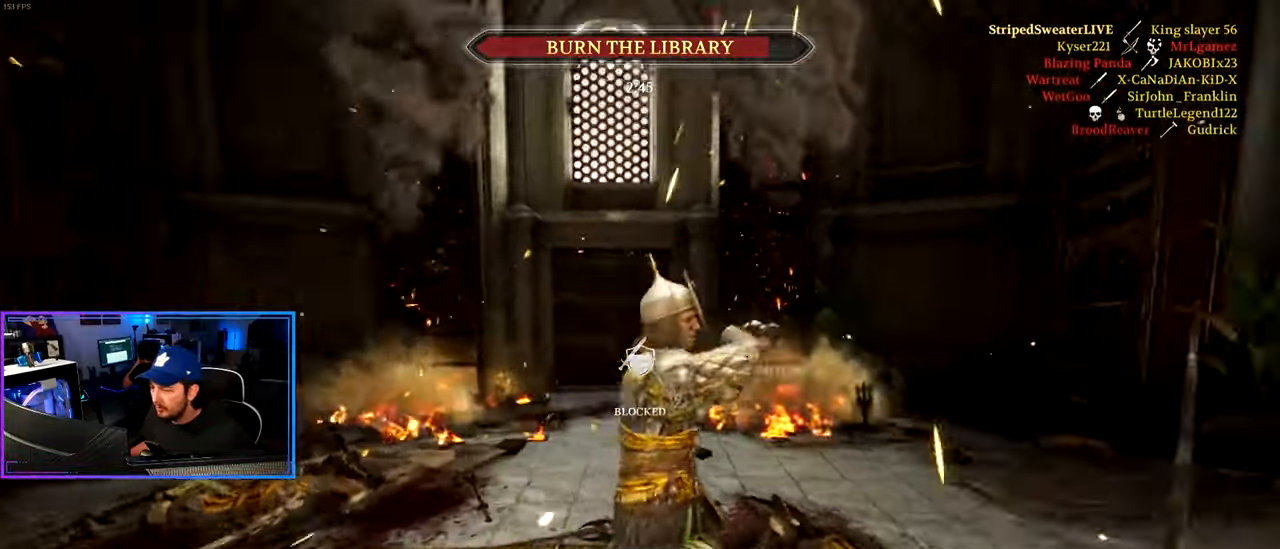
{"keys": ["a", "shift", "w"], "mouse": [], "mouse_move": "left", "events": [[267, "mouse_left", "down"], [400, "mouse_left", "up"], [400, "mouse_right", "up"], [400, "w", "down"], [500, "shift", "down"]]}
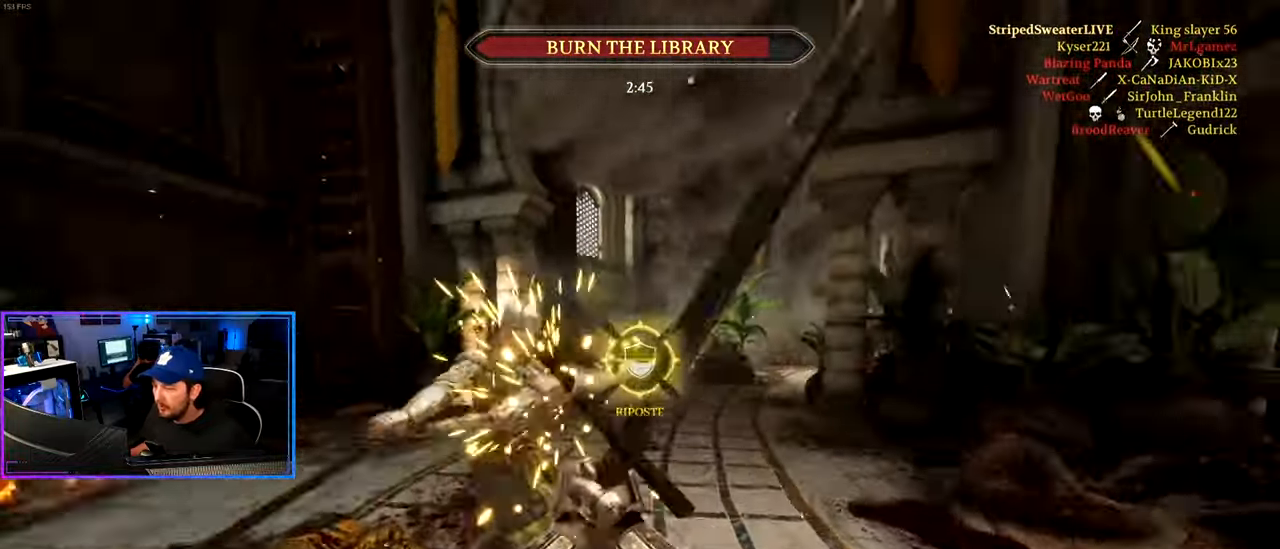
{"keys": ["d"], "mouse": [], "mouse_move": "down-right", "events": [[200, "a", "up"], [200, "d", "down"], [233, "d", "up"], [383, "d", "down"], [383, "mouse_wheel", "down"], [417, "shift", "up"], [467, "mouse_wheel", "up"], [467, "w", "up"]]}
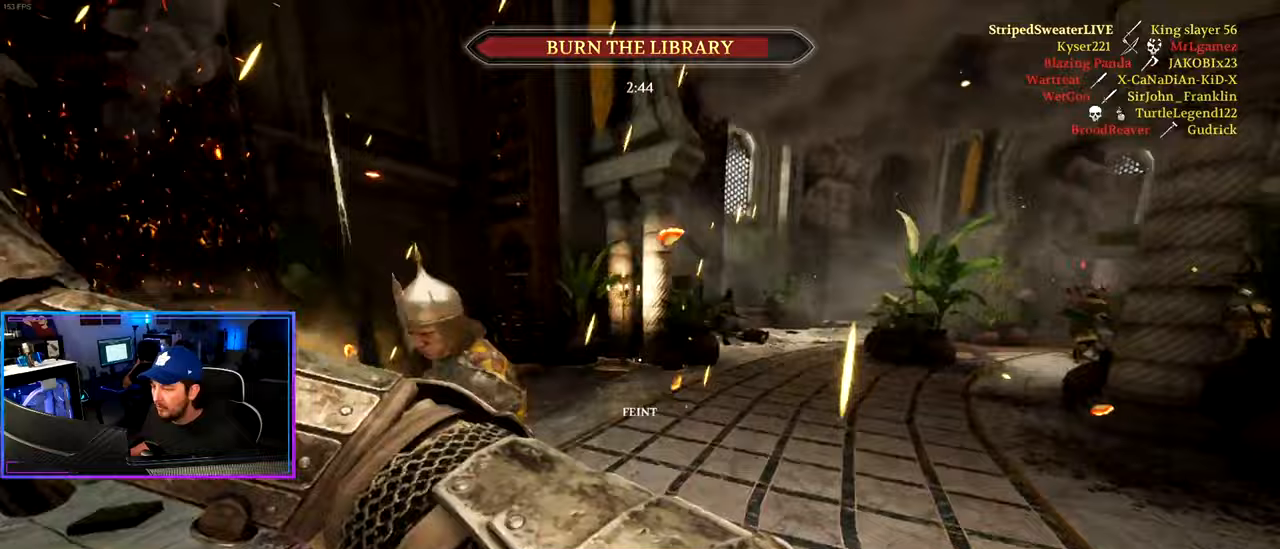
{"keys": ["a"], "mouse": [], "mouse_move": "up-right", "events": [[17, "a", "down"], [17, "d", "up"]]}
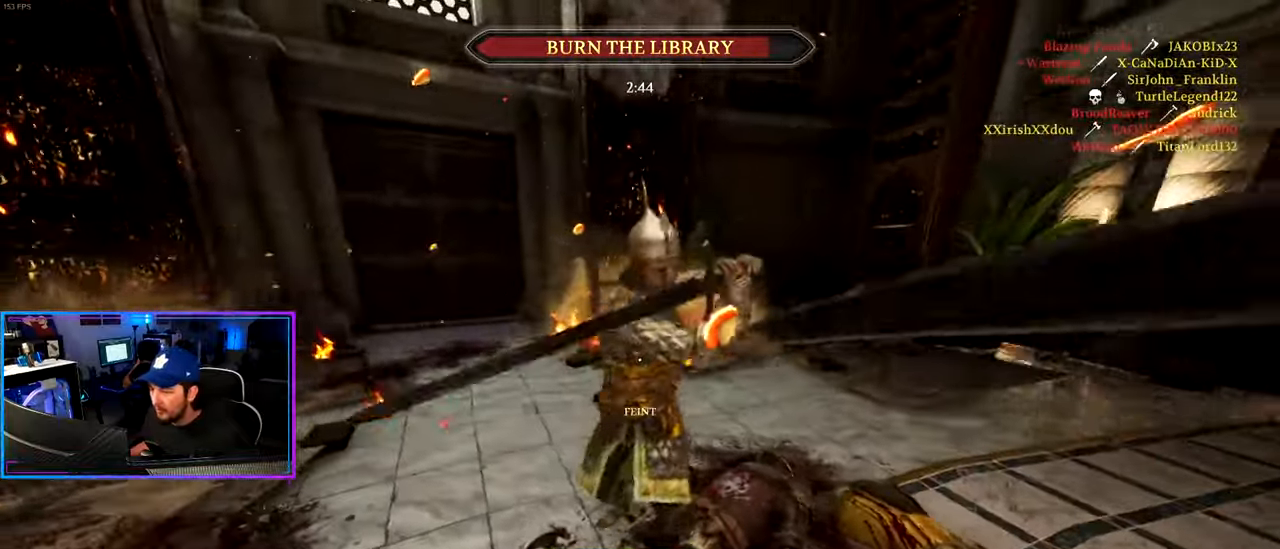
{"keys": ["a", "w"], "mouse": [], "mouse_move": "right", "events": [[33, "w", "down"]]}
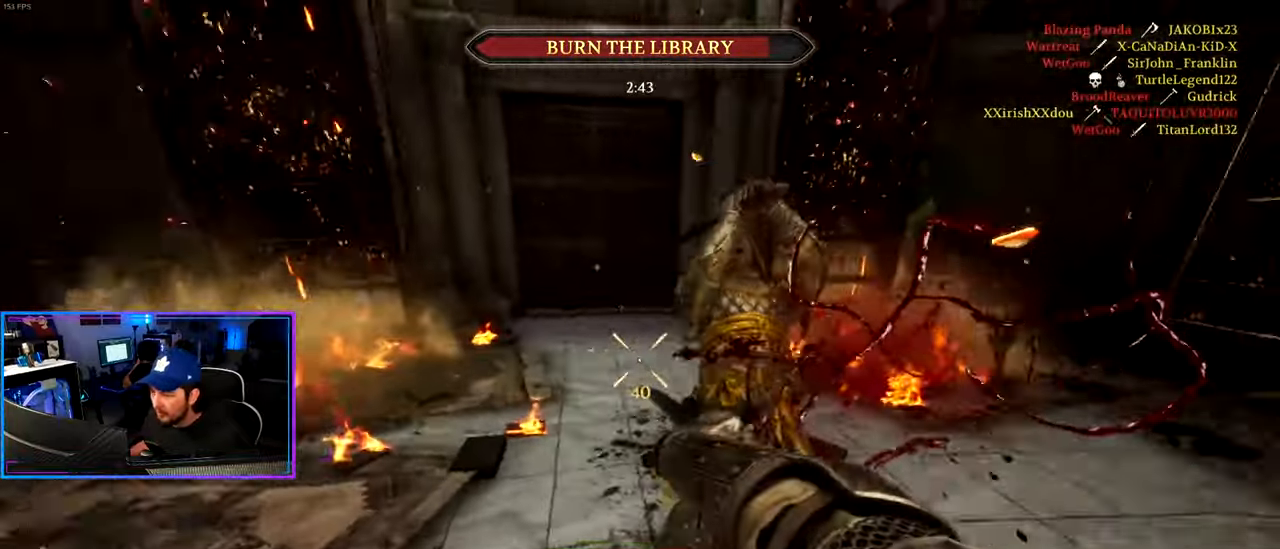
{"keys": ["w"], "mouse": [], "mouse_move": "right", "events": [[150, "f", "down"], [233, "f", "up"], [433, "a", "up"]]}
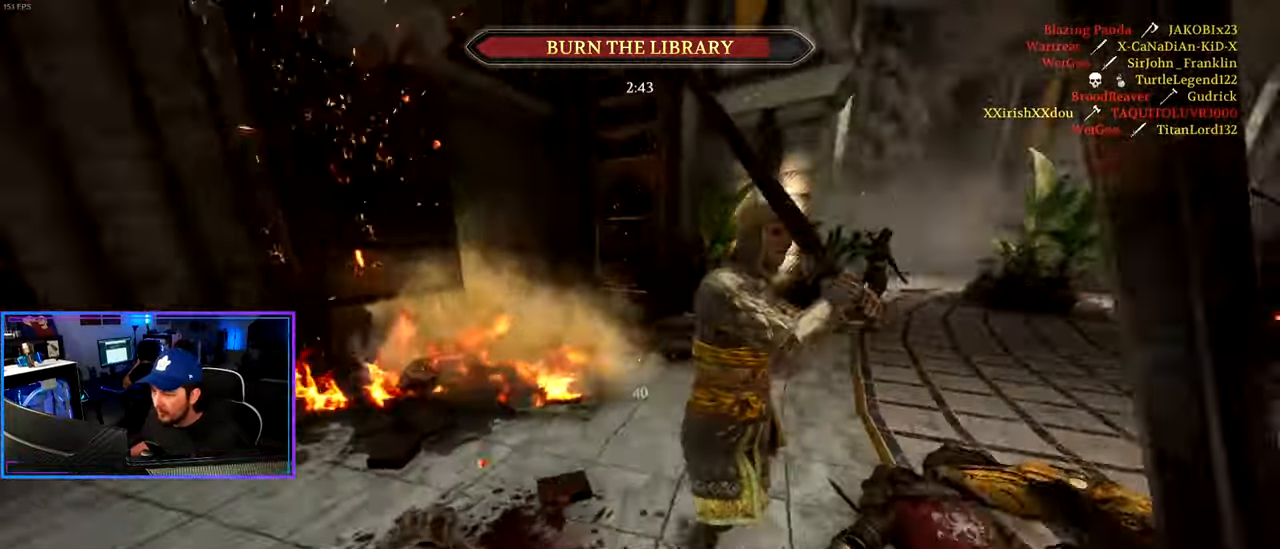
{"keys": ["d"], "mouse": ["wheel"], "mouse_move": "right", "events": [[150, "d", "down"], [250, "d", "up"], [400, "d", "down"], [400, "mouse_wheel", "down"], [433, "w", "up"]]}
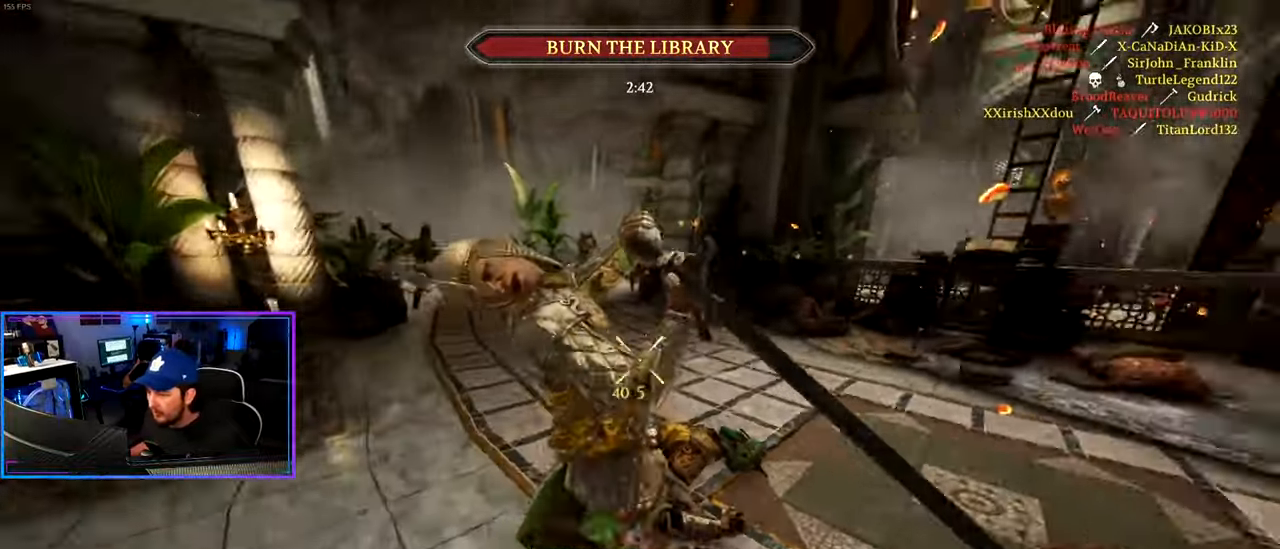
{"keys": ["a"], "mouse": [], "mouse_move": "right", "events": [[33, "mouse_wheel", "up"], [33, "s", "down"], [83, "a", "down"], [83, "d", "up"], [83, "s", "up"]]}
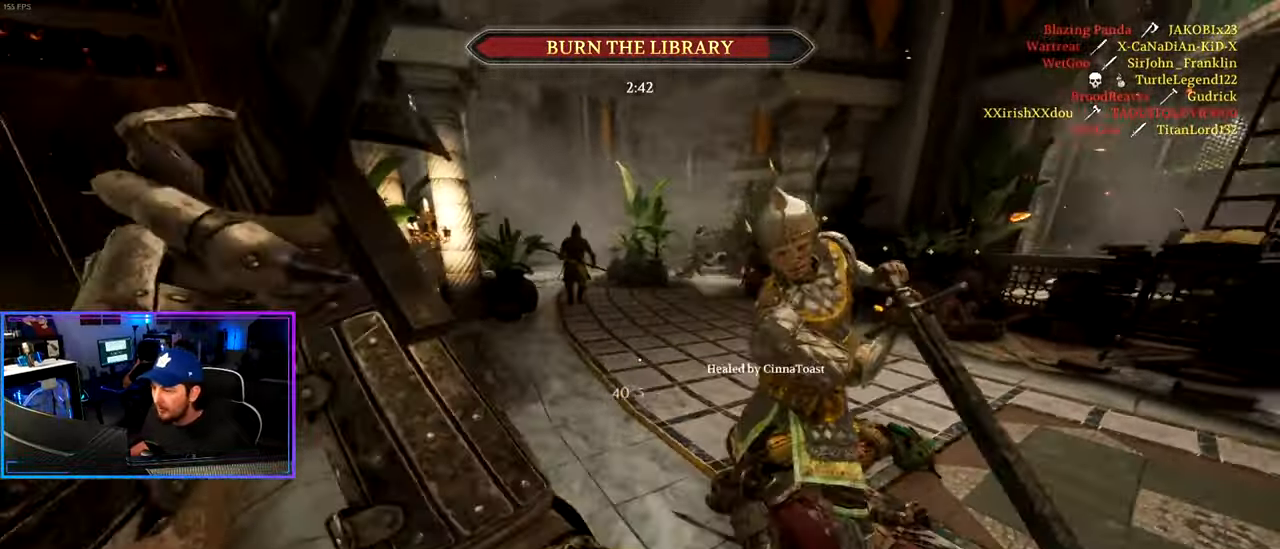
{"keys": ["d", "w"], "mouse": [], "mouse_move": "still", "events": [[283, "w", "down"], [333, "a", "up"], [333, "d", "down"]]}
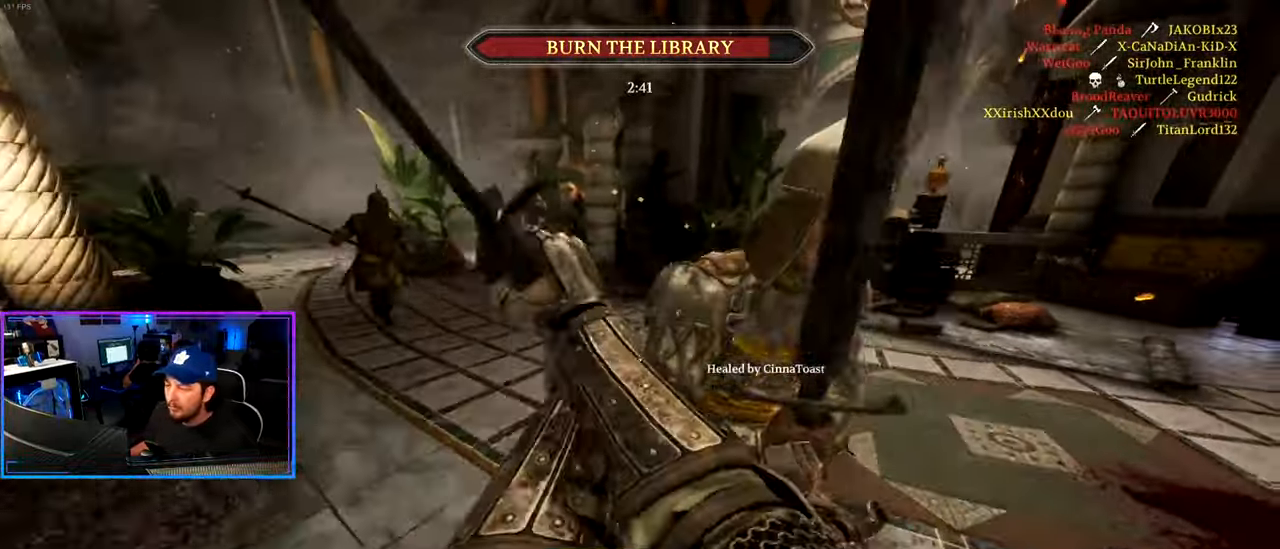
{"keys": ["d", "s"], "mouse": [], "mouse_move": "left", "events": [[17, "mouse_wheel", "down"], [67, "w", "up"], [150, "mouse_wheel", "up"], [150, "s", "down"]]}
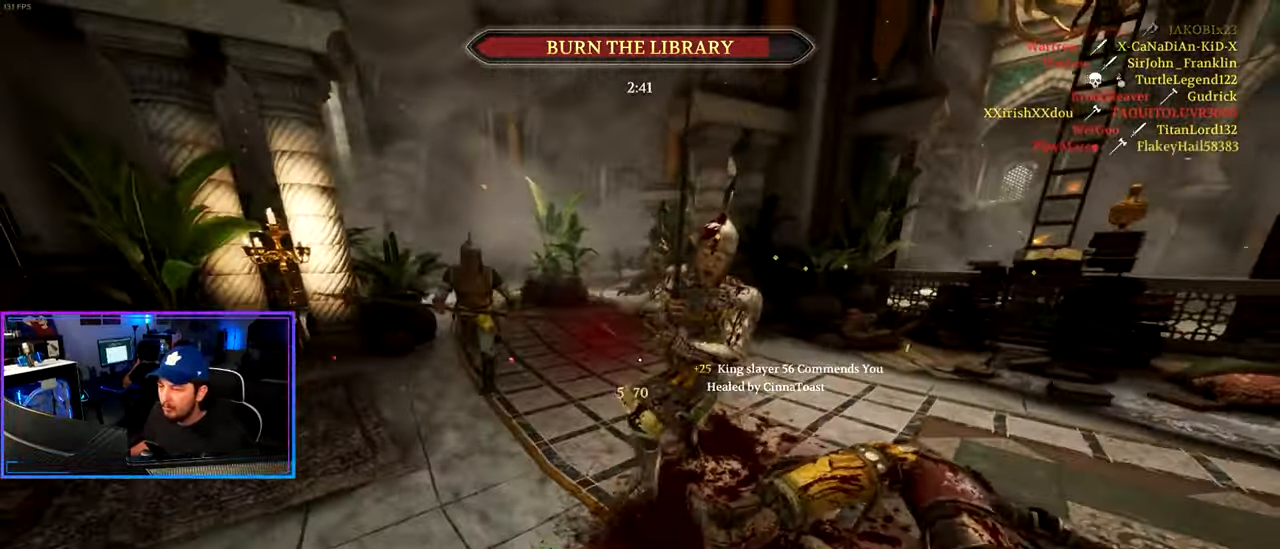
{"keys": ["a"], "mouse": [], "mouse_move": "left", "events": [[33, "s", "up"], [400, "d", "up"], [450, "a", "down"]]}
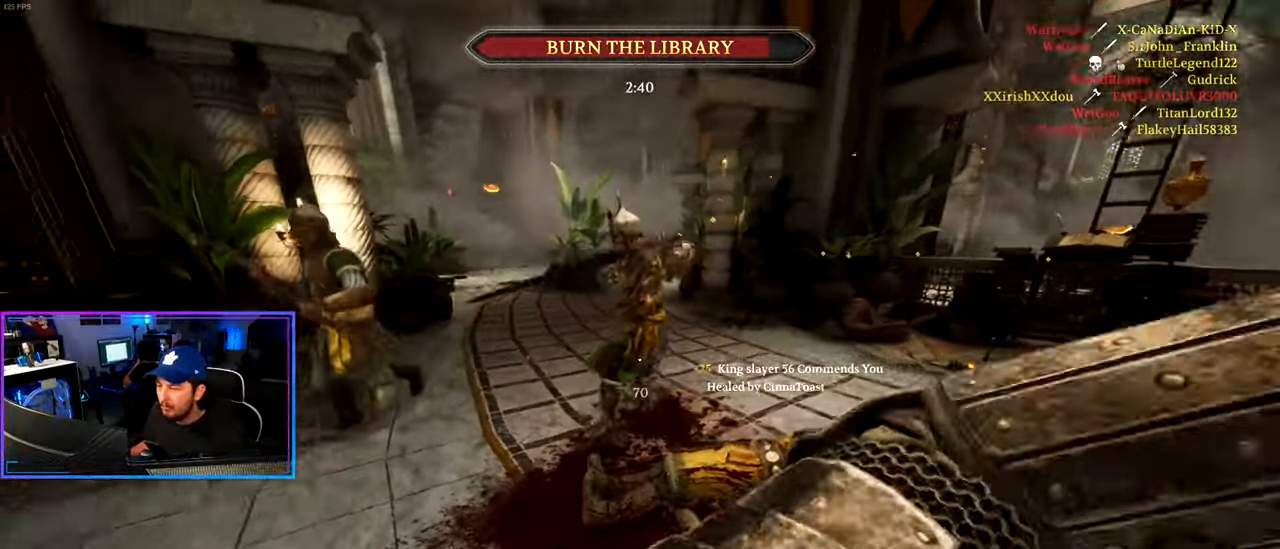
{"keys": ["a", "ctrl"], "mouse": [], "mouse_move": "up", "events": [[150, "ctrl", "down"], [183, "w", "down"], [333, "mouse_left", "down"], [383, "w", "up"], [433, "mouse_left", "up"]]}
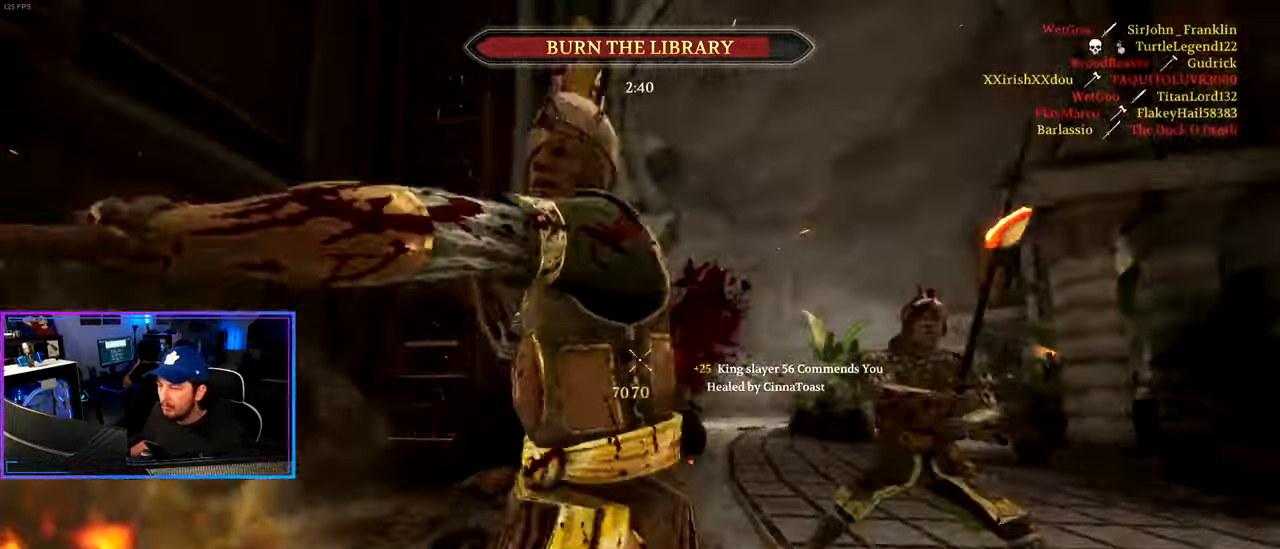
{"keys": ["d"], "mouse": ["right"], "mouse_move": "down-left", "events": [[17, "mouse_left", "down"], [17, "s", "down"], [117, "mouse_left", "up"], [433, "a", "up"], [433, "ctrl", "up"], [433, "d", "down"], [433, "mouse_right", "down"], [433, "s", "up"]]}
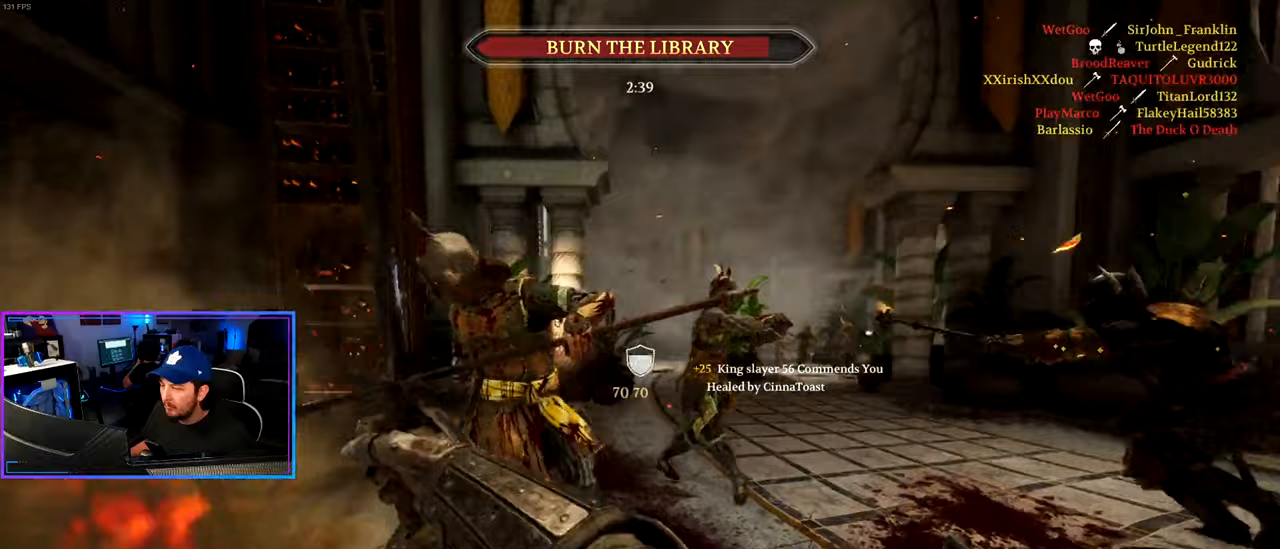
{"keys": ["a", "shift", "w"], "mouse": ["wheel"], "mouse_move": "still", "events": [[33, "mouse_left", "down"], [33, "w", "down"], [83, "shift", "down"], [133, "mouse_right", "up"], [167, "mouse_left", "up"], [367, "a", "down"], [367, "d", "up"], [500, "mouse_wheel", "down"]]}
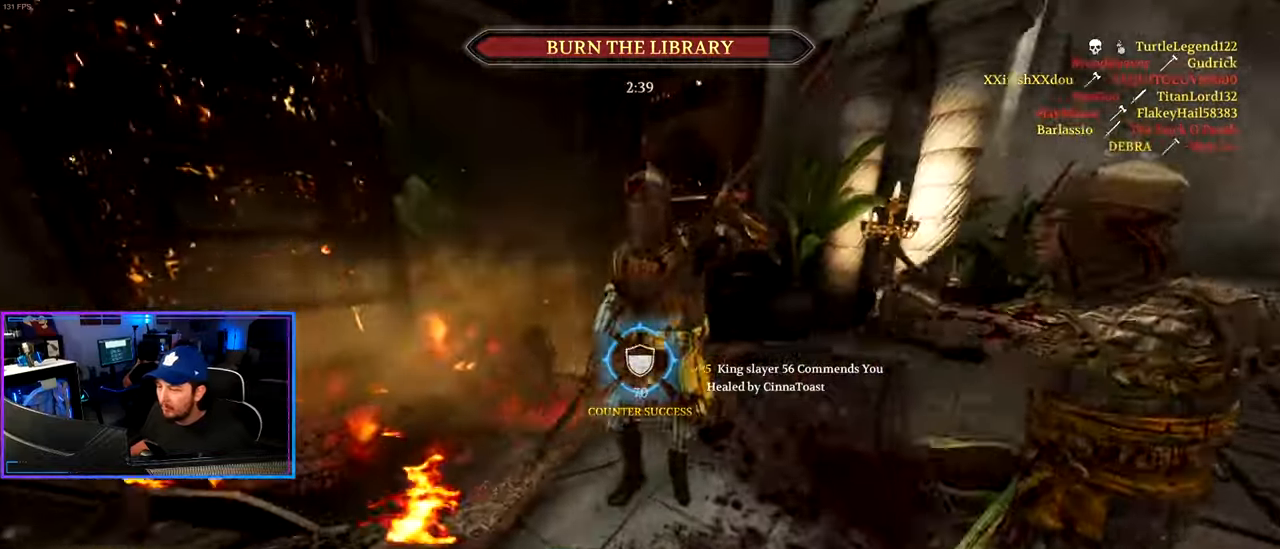
{"keys": ["d", "w"], "mouse": [], "mouse_move": "right", "events": [[50, "w", "up"], [100, "shift", "up"], [150, "mouse_wheel", "up"], [183, "ctrl", "down"], [233, "s", "down"], [333, "a", "up"], [333, "d", "down"], [417, "s", "up"], [467, "ctrl", "up"], [500, "w", "down"]]}
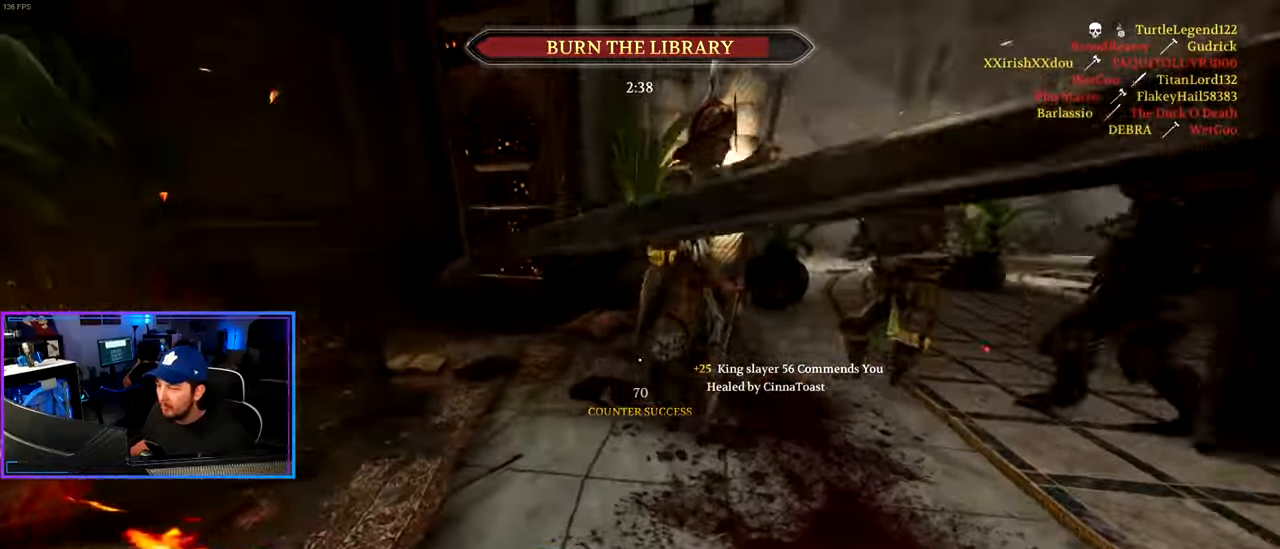
{"keys": ["shift", "w"], "mouse": ["left"], "mouse_move": "right", "events": [[117, "shift", "down"], [167, "d", "up"], [433, "mouse_left", "down"]]}
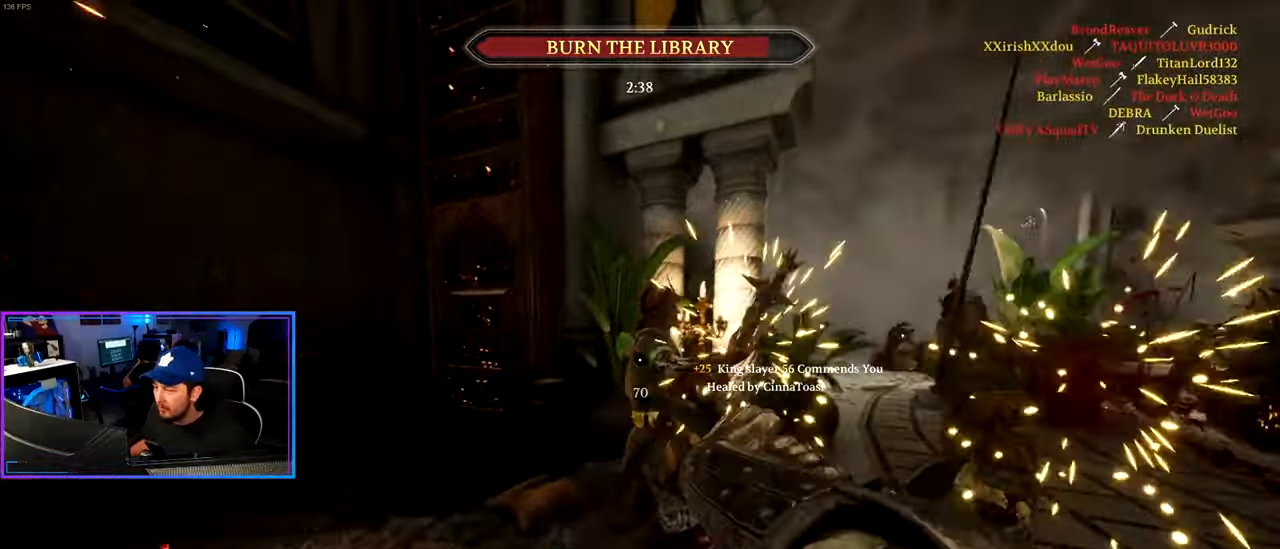
{"keys": ["a", "shift", "w"], "mouse": [], "mouse_move": "still", "events": [[33, "mouse_left", "up"], [133, "a", "down"]]}
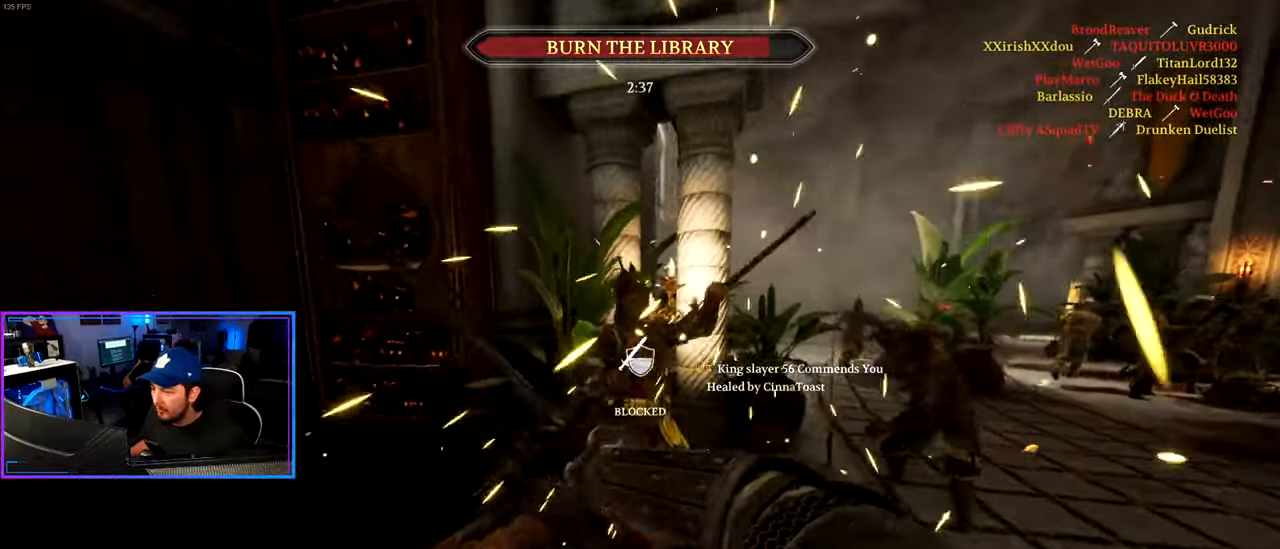
{"keys": ["a", "shift", "w"], "mouse": [], "mouse_move": "right", "events": []}
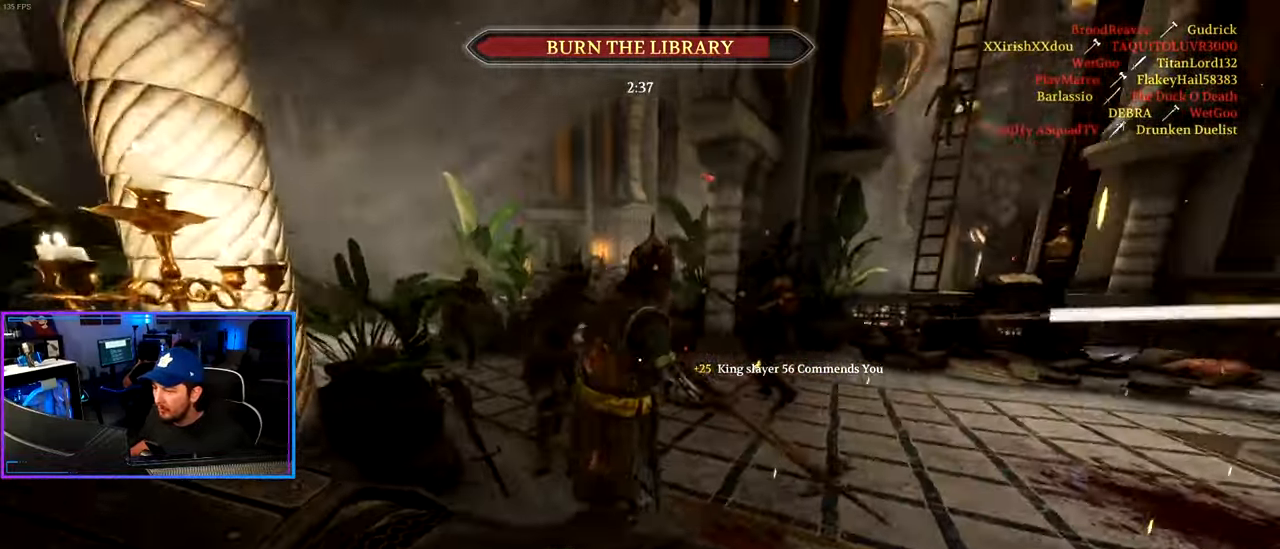
{"keys": ["a", "shift", "w"], "mouse": ["left"], "mouse_move": "right", "events": [[250, "mouse_left", "down"], [400, "mouse_left", "up"], [433, "mouse_left", "down"]]}
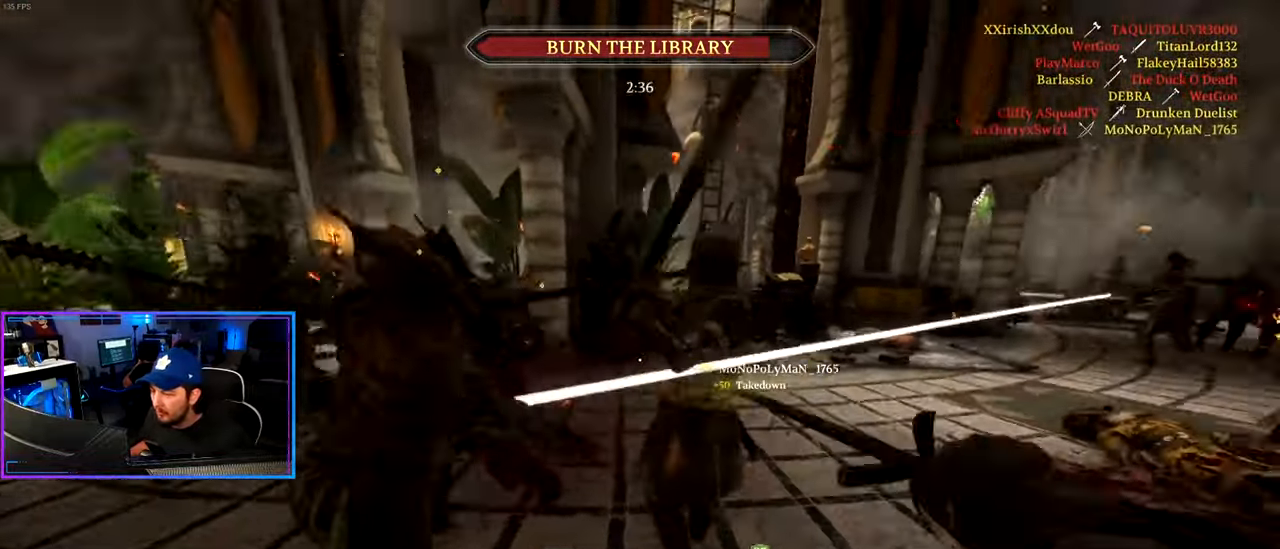
{"keys": ["a", "ctrl"], "mouse": [], "mouse_move": "left", "events": [[33, "a", "up"], [33, "d", "down"], [183, "mouse_left", "up"], [217, "w", "up"], [267, "shift", "up"], [317, "a", "down"], [317, "s", "down"], [400, "d", "up"], [450, "ctrl", "down"], [450, "s", "up"]]}
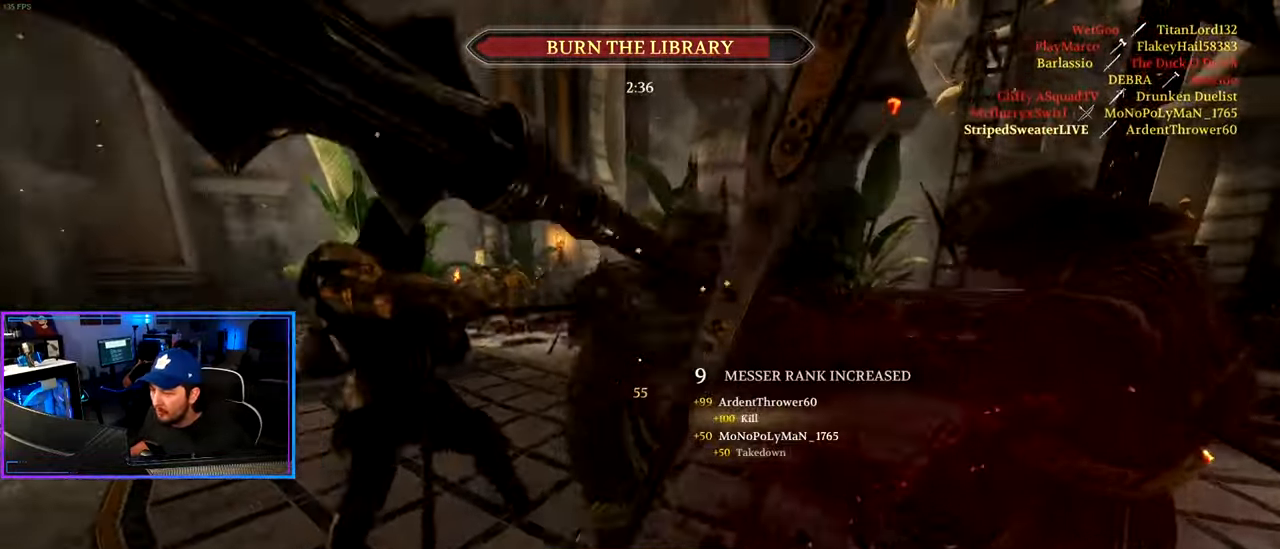
{"keys": ["a"], "mouse": ["wheel"], "mouse_move": "left", "events": [[233, "w", "down"], [333, "w", "up"], [433, "ctrl", "up"], [467, "mouse_wheel", "down"]]}
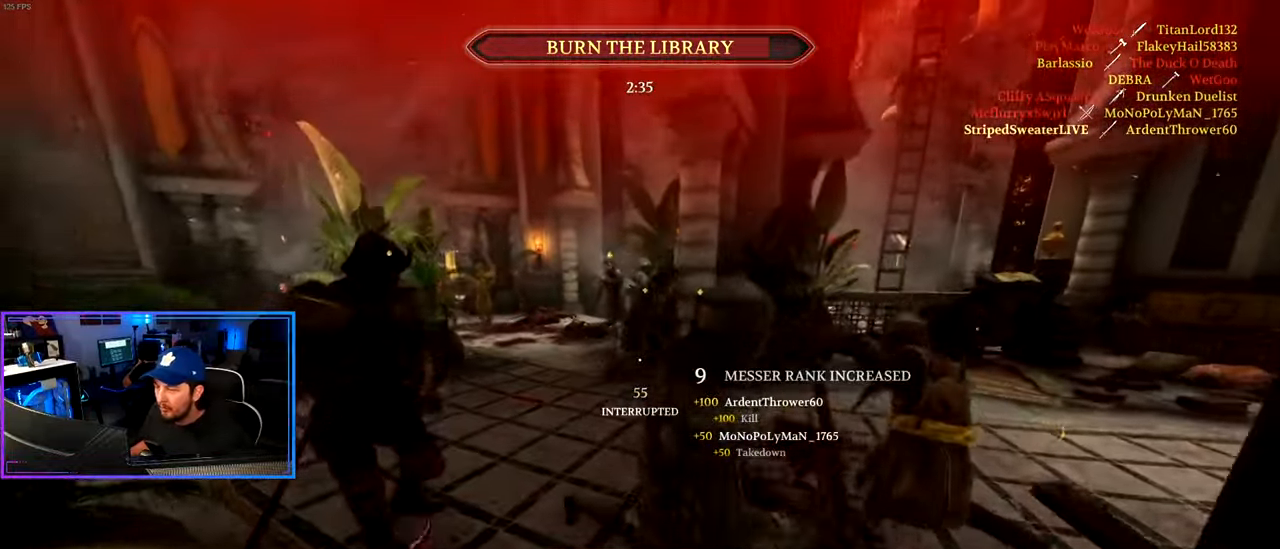
{"keys": ["a", "ctrl", "s"], "mouse": [], "mouse_move": "left", "events": [[67, "mouse_wheel", "up"], [117, "a", "up"], [167, "s", "down"], [250, "d", "down"], [350, "ctrl", "down"], [433, "d", "up"], [483, "a", "down"]]}
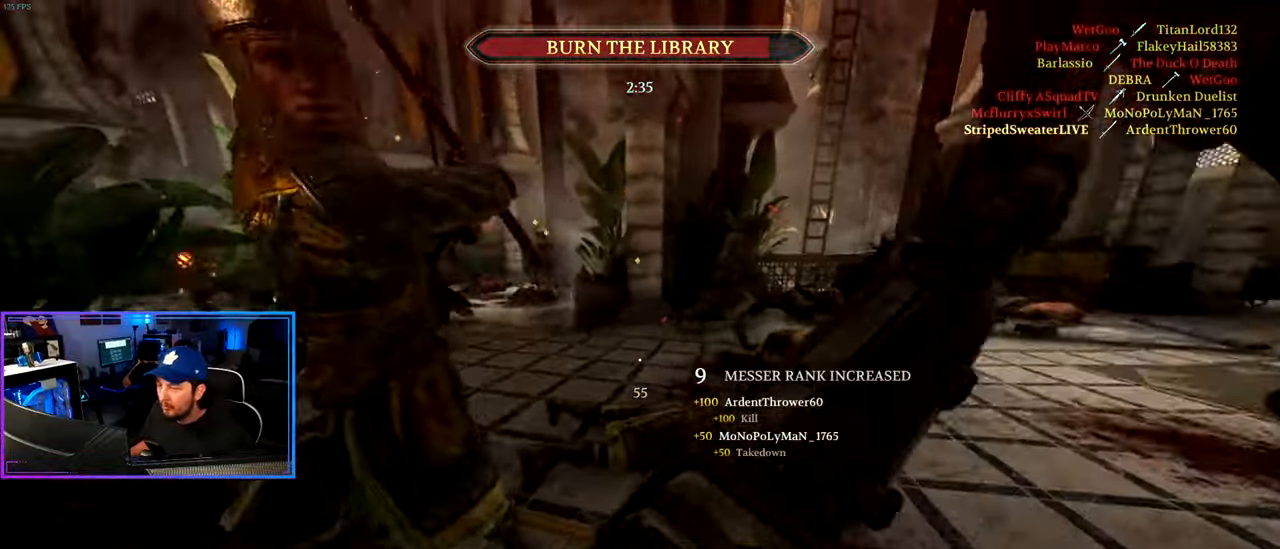
{"keys": ["a", "ctrl"], "mouse": [], "mouse_move": "left", "events": [[33, "mouse_right", "down"], [83, "mouse_right", "up"], [133, "s", "up"], [183, "mouse_right", "down"], [317, "d", "down"], [367, "d", "up"], [417, "a", "up"], [417, "d", "down"], [500, "a", "down"], [500, "d", "up"], [500, "mouse_right", "up"]]}
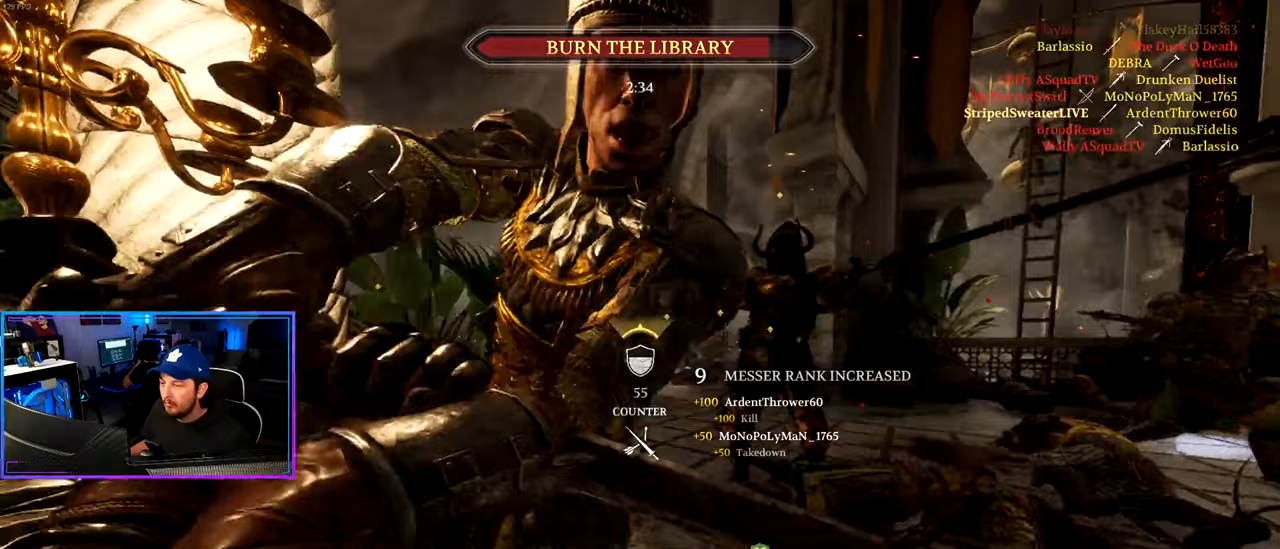
{"keys": ["ctrl", "d"], "mouse": ["left"], "mouse_move": "still", "events": [[100, "mouse_left", "down"], [100, "w", "down"], [283, "a", "up"], [283, "d", "down"], [283, "w", "up"]]}
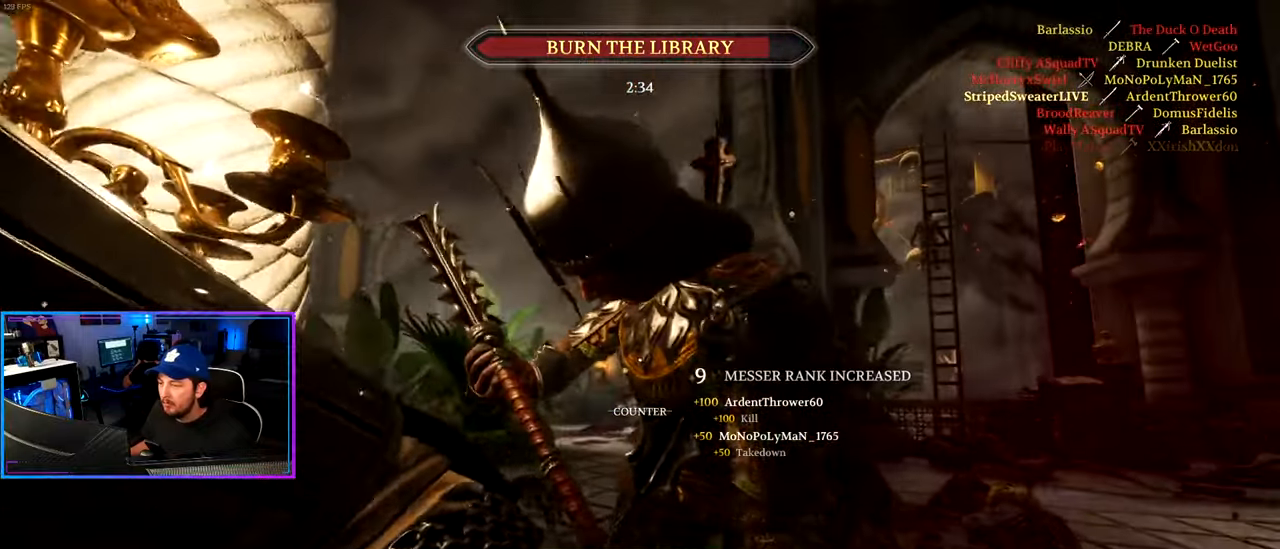
{"keys": ["d"], "mouse": [], "mouse_move": "right", "events": [[67, "d", "up"], [117, "a", "down"], [117, "ctrl", "up"], [217, "a", "up"], [217, "d", "down"], [217, "w", "down"], [250, "w", "up"], [433, "mouse_left", "up"]]}
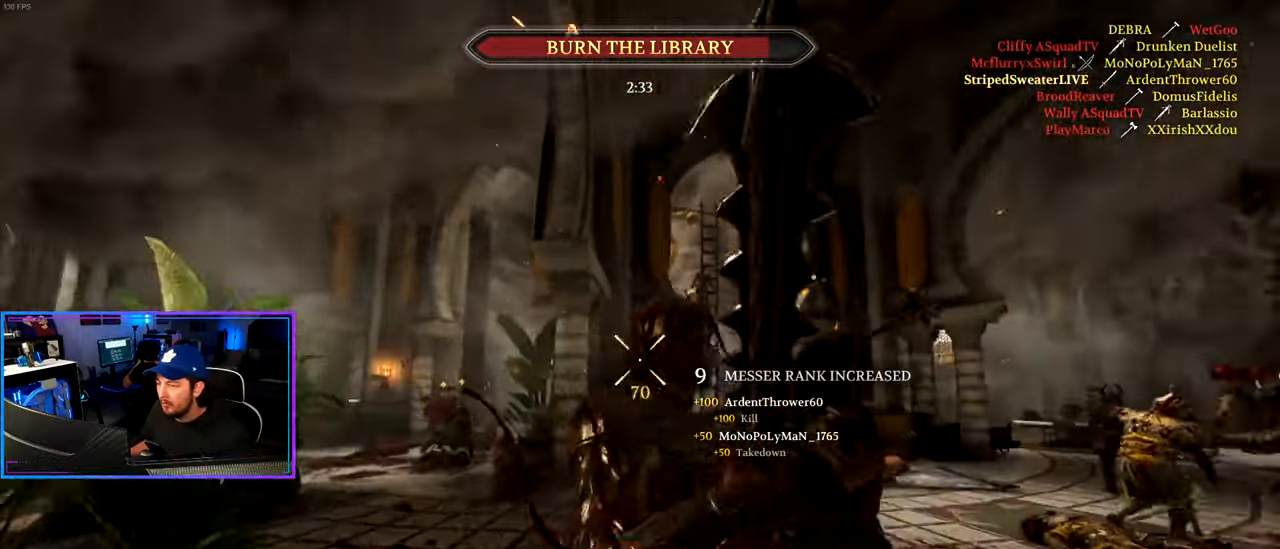
{"keys": ["a"], "mouse": [], "mouse_move": "still", "events": [[217, "a", "down"], [217, "d", "up"], [267, "mouse_wheel", "down"], [417, "mouse_wheel", "up"]]}